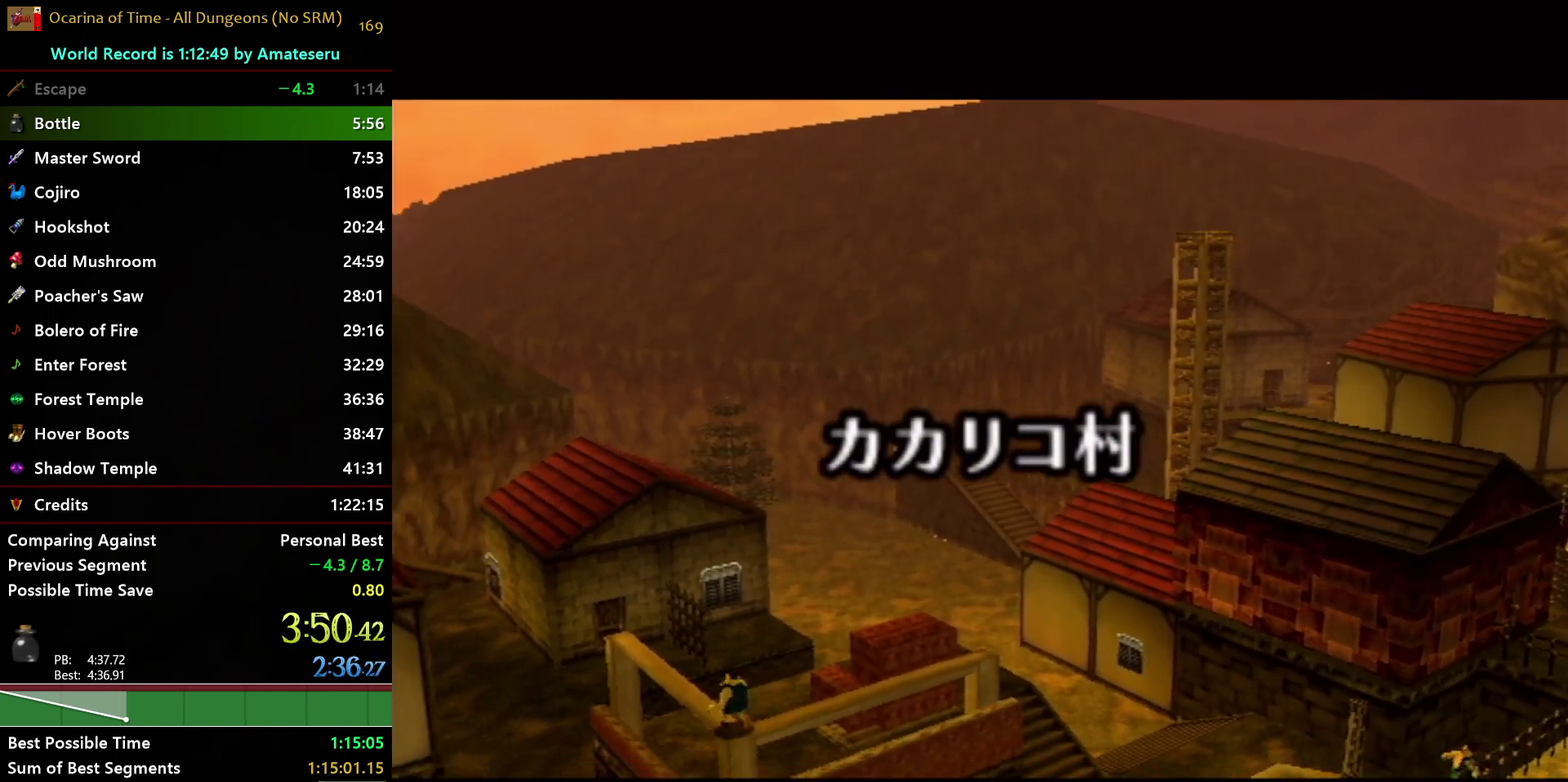
Gameplay with a controller (Nintendo layout); each line is a JSON object with the inputs held at the frame after it. "events" lists button and stick changes between this image and that frame as [ms after this image, input, new state], when the widget could be followed in between. Not read: L3 R3.
{"buttons": [], "left_stick": "center", "right_stick": "center", "events": []}
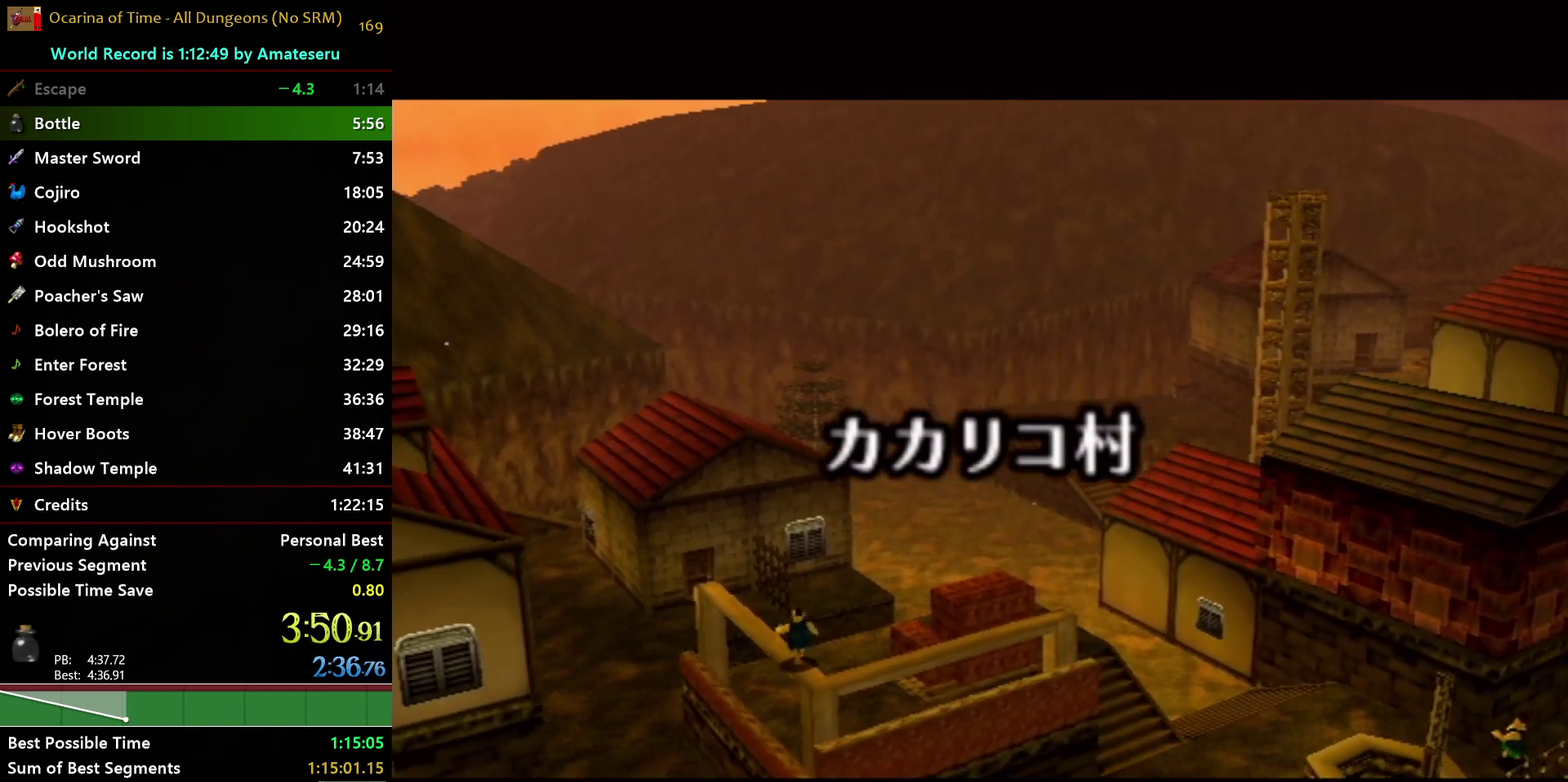
{"buttons": [], "left_stick": "center", "right_stick": "center", "events": []}
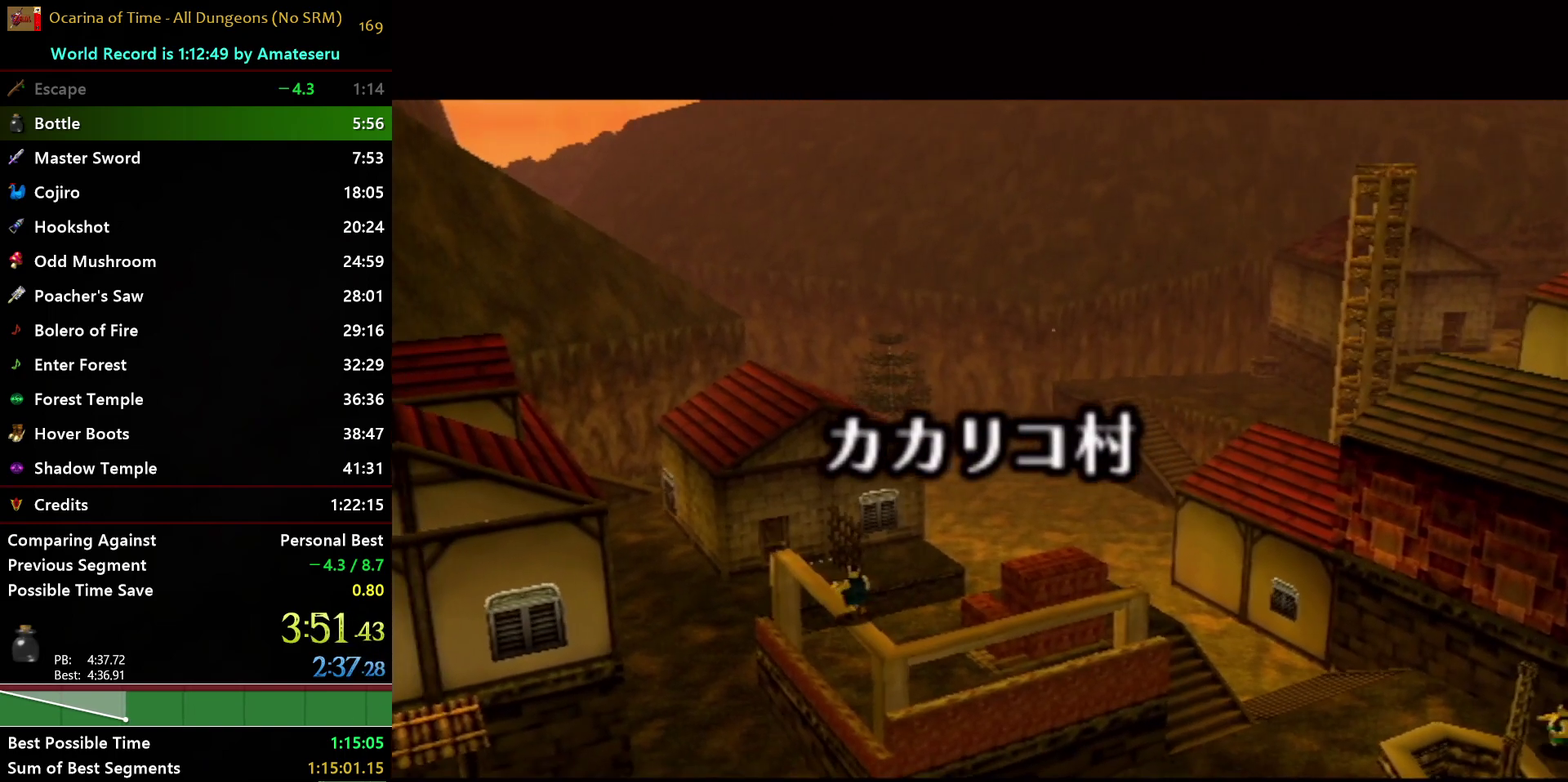
{"buttons": [], "left_stick": "center", "right_stick": "center", "events": []}
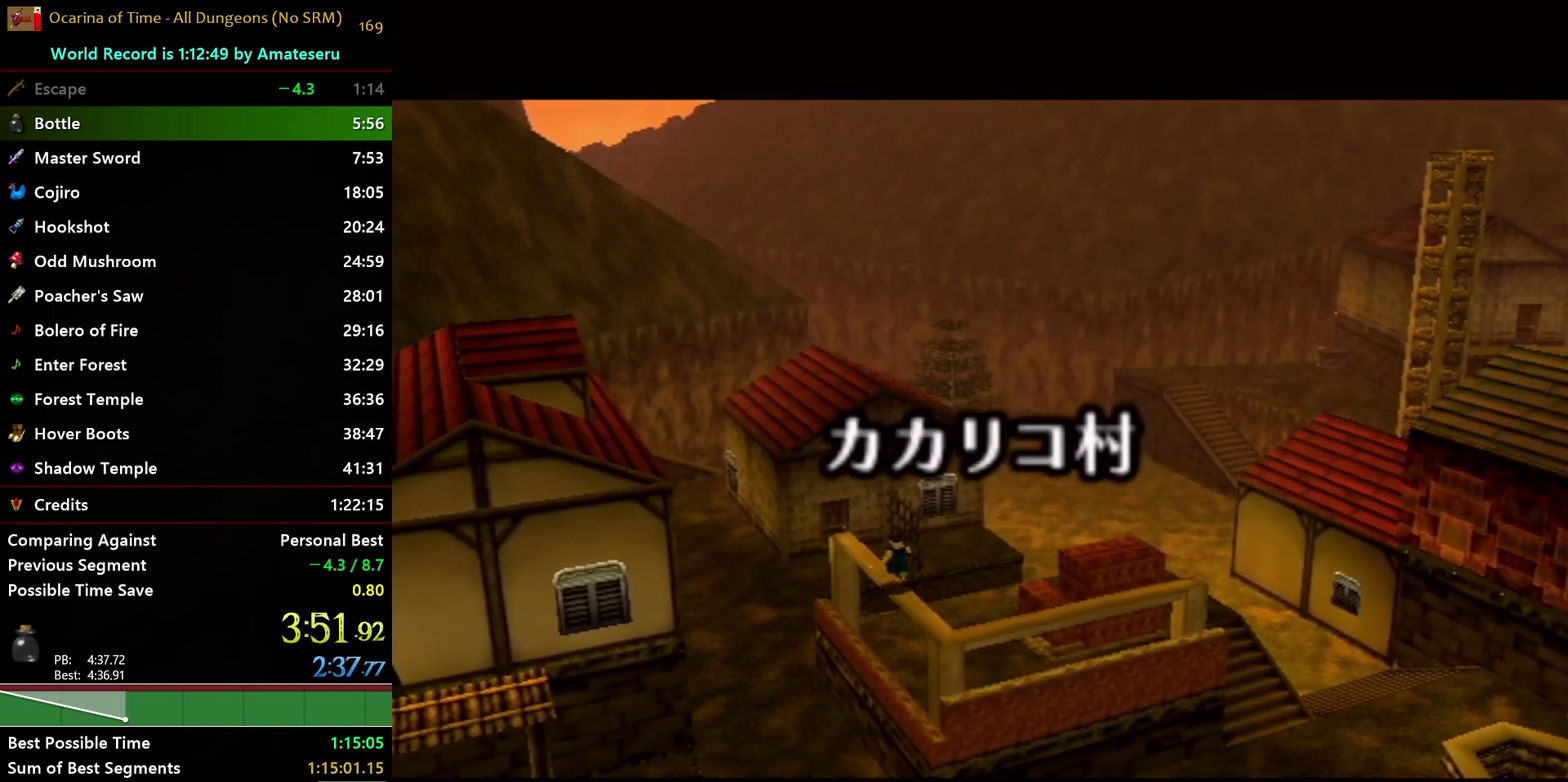
{"buttons": [], "left_stick": "center", "right_stick": "center", "events": []}
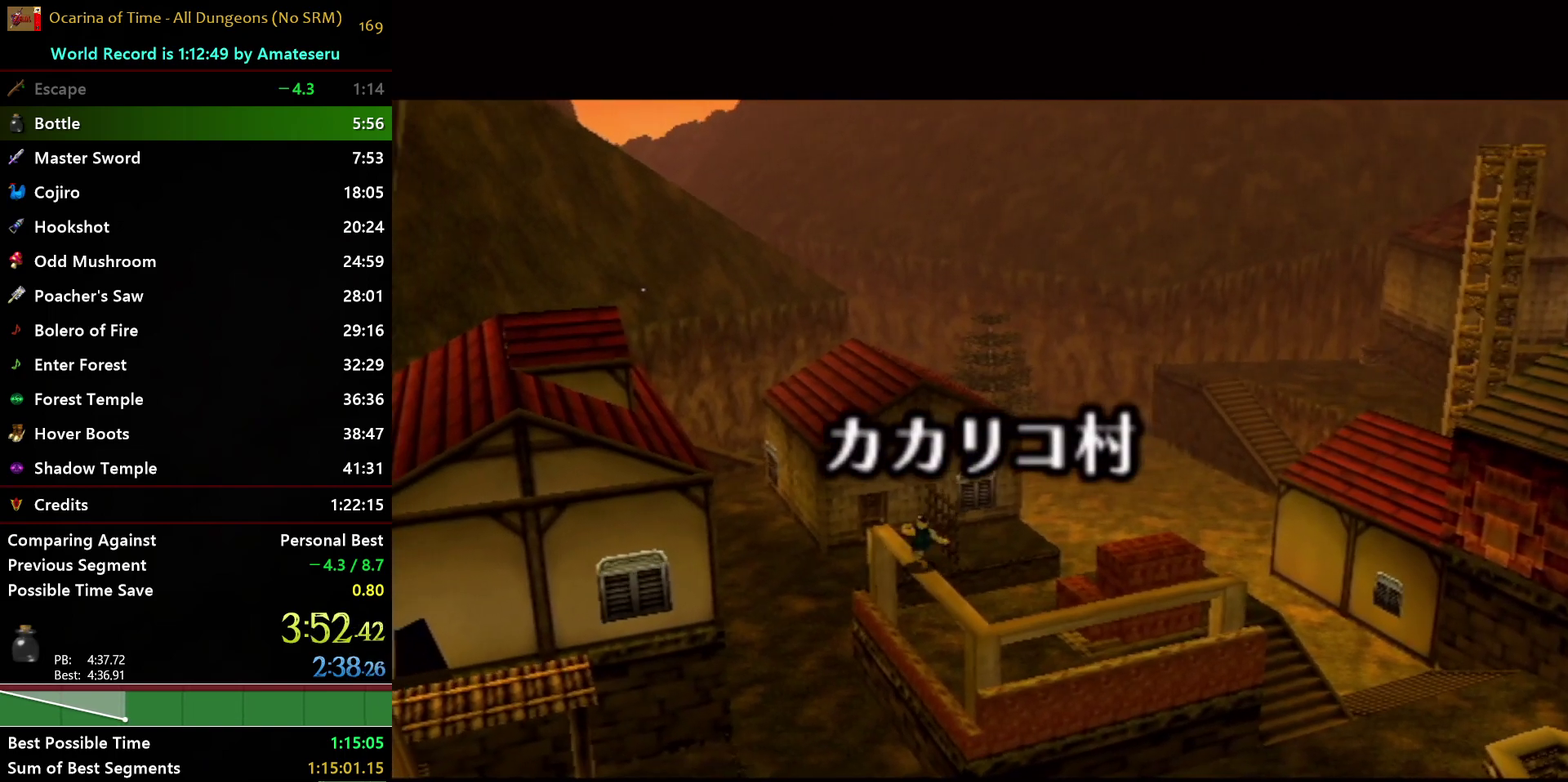
{"buttons": [], "left_stick": "center", "right_stick": "center", "events": []}
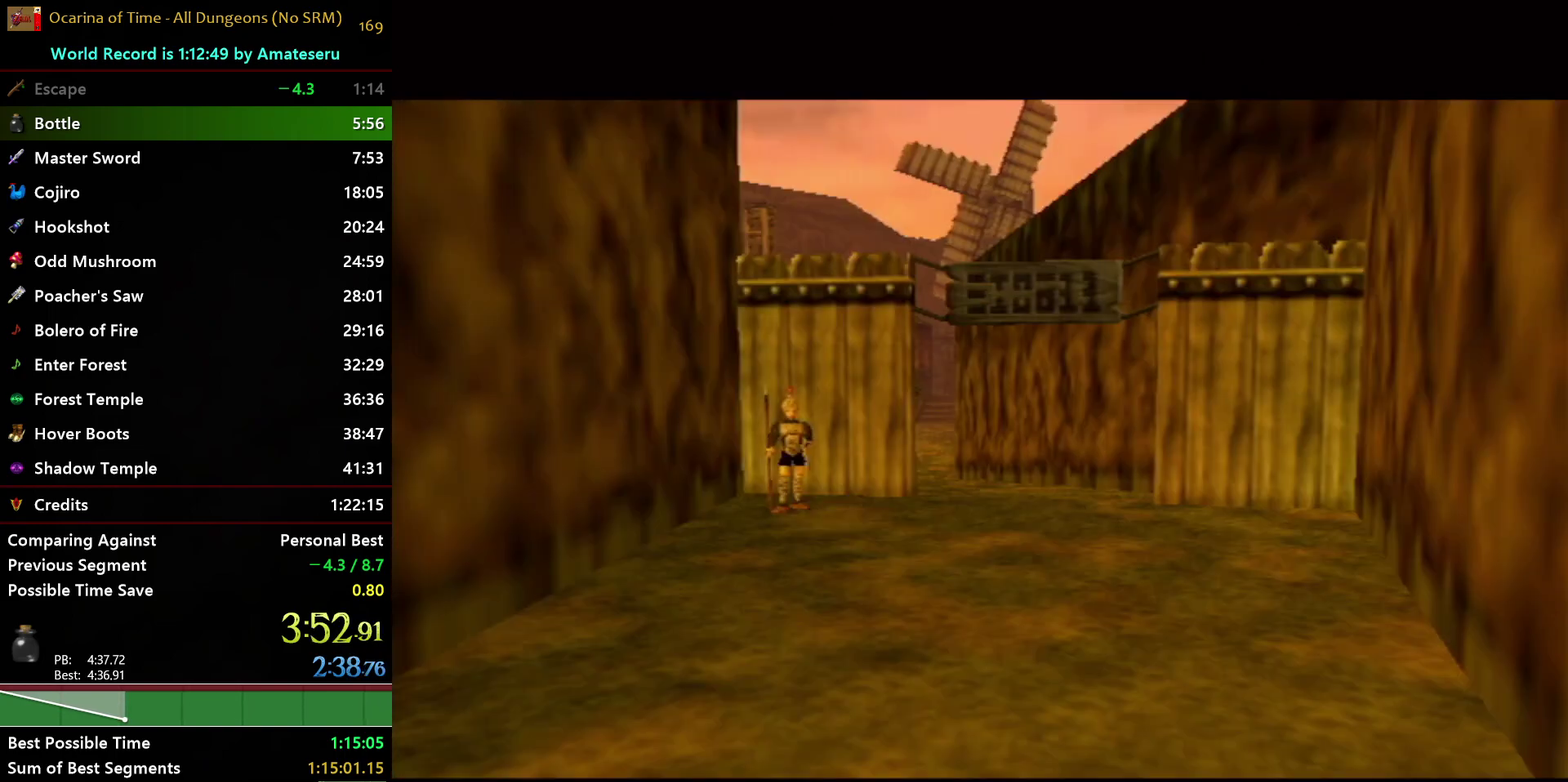
{"buttons": [], "left_stick": "up", "right_stick": "center", "events": [[183, "left_stick", "up"]]}
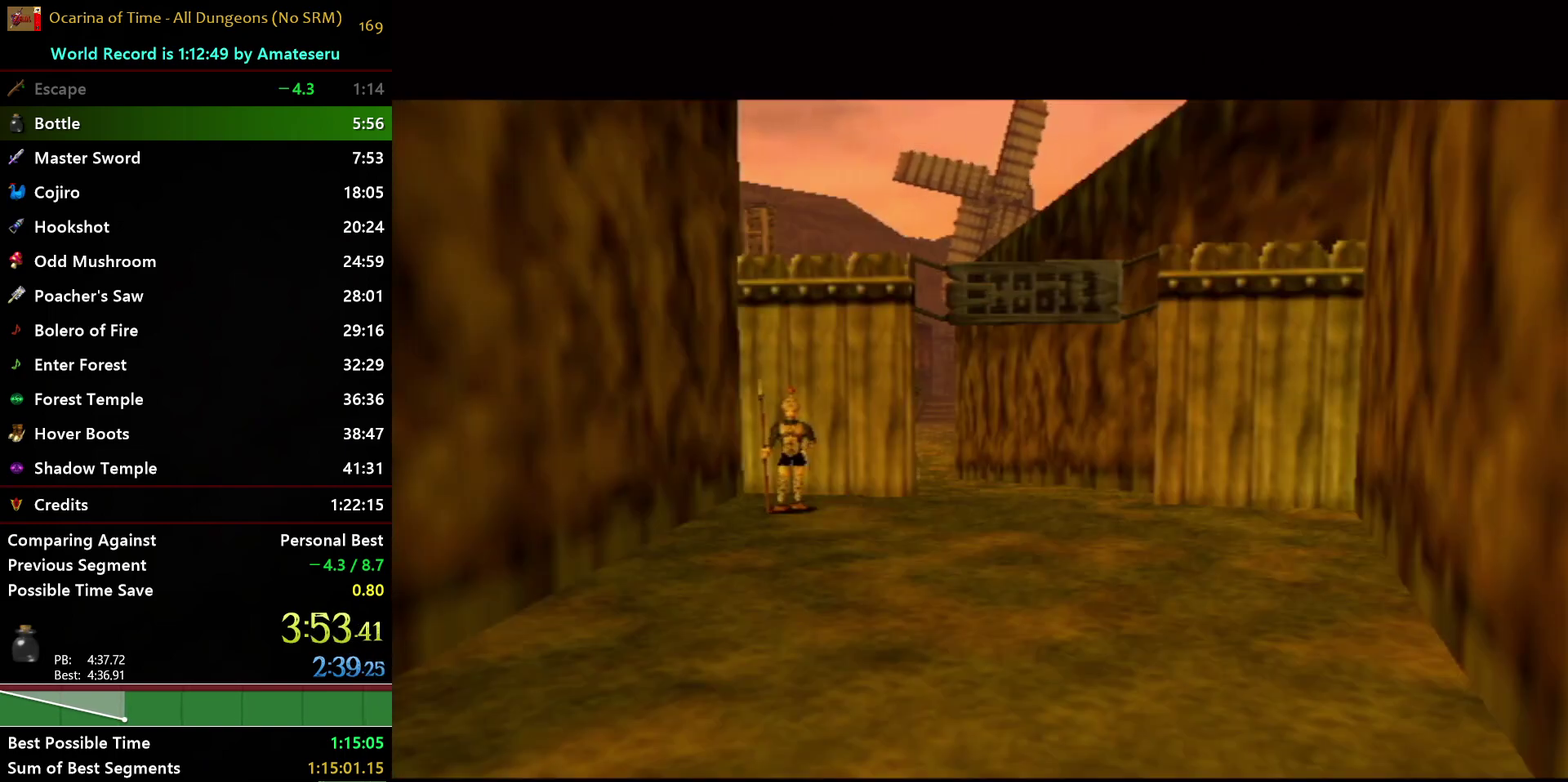
{"buttons": [], "left_stick": "up", "right_stick": "center", "events": [[33, "left_stick", "center"], [233, "left_stick", "up"]]}
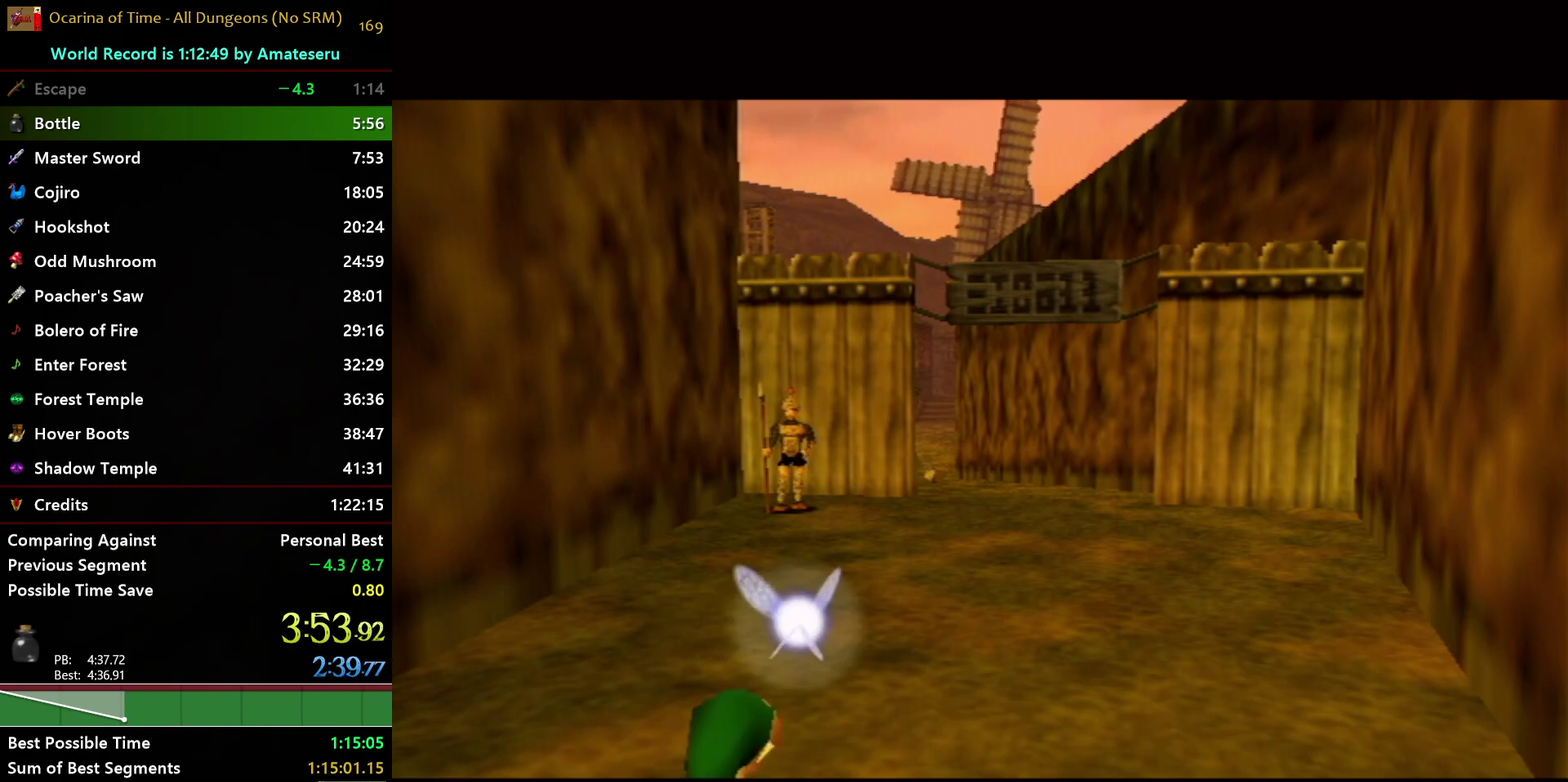
{"buttons": [], "left_stick": "up", "right_stick": "center", "events": []}
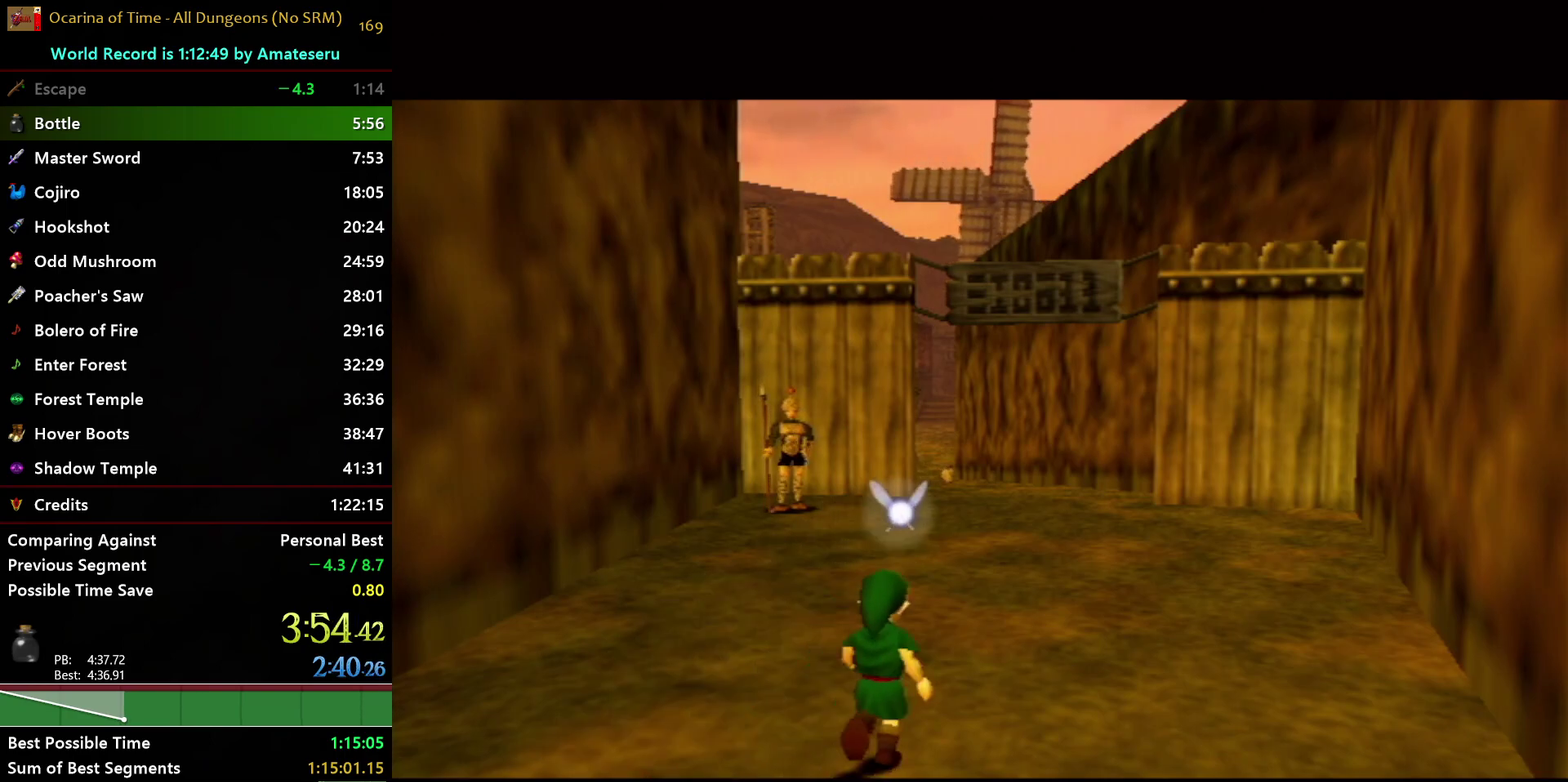
{"buttons": [], "left_stick": "up", "right_stick": "center", "events": []}
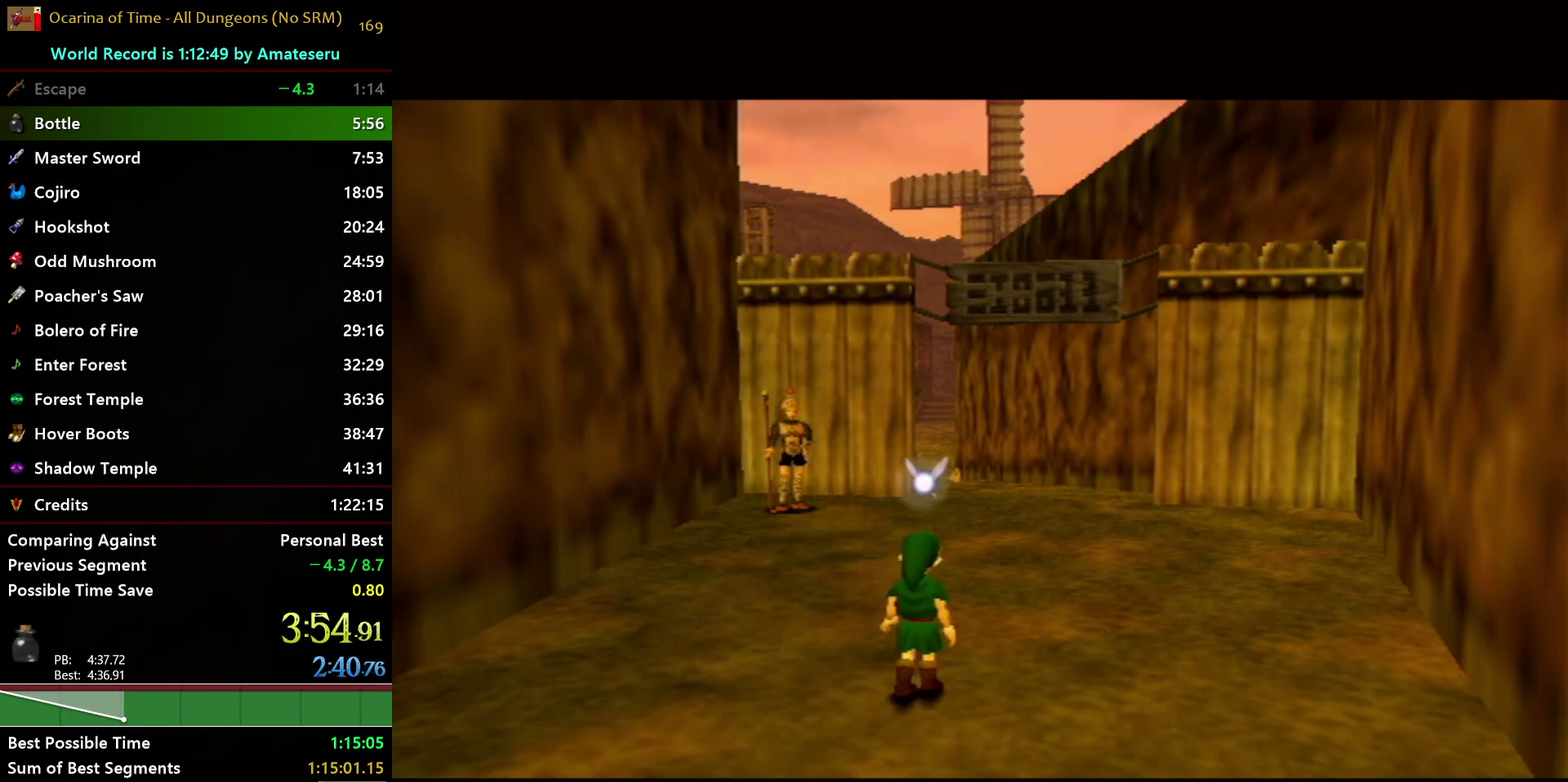
{"buttons": [], "left_stick": "up", "right_stick": "center", "events": []}
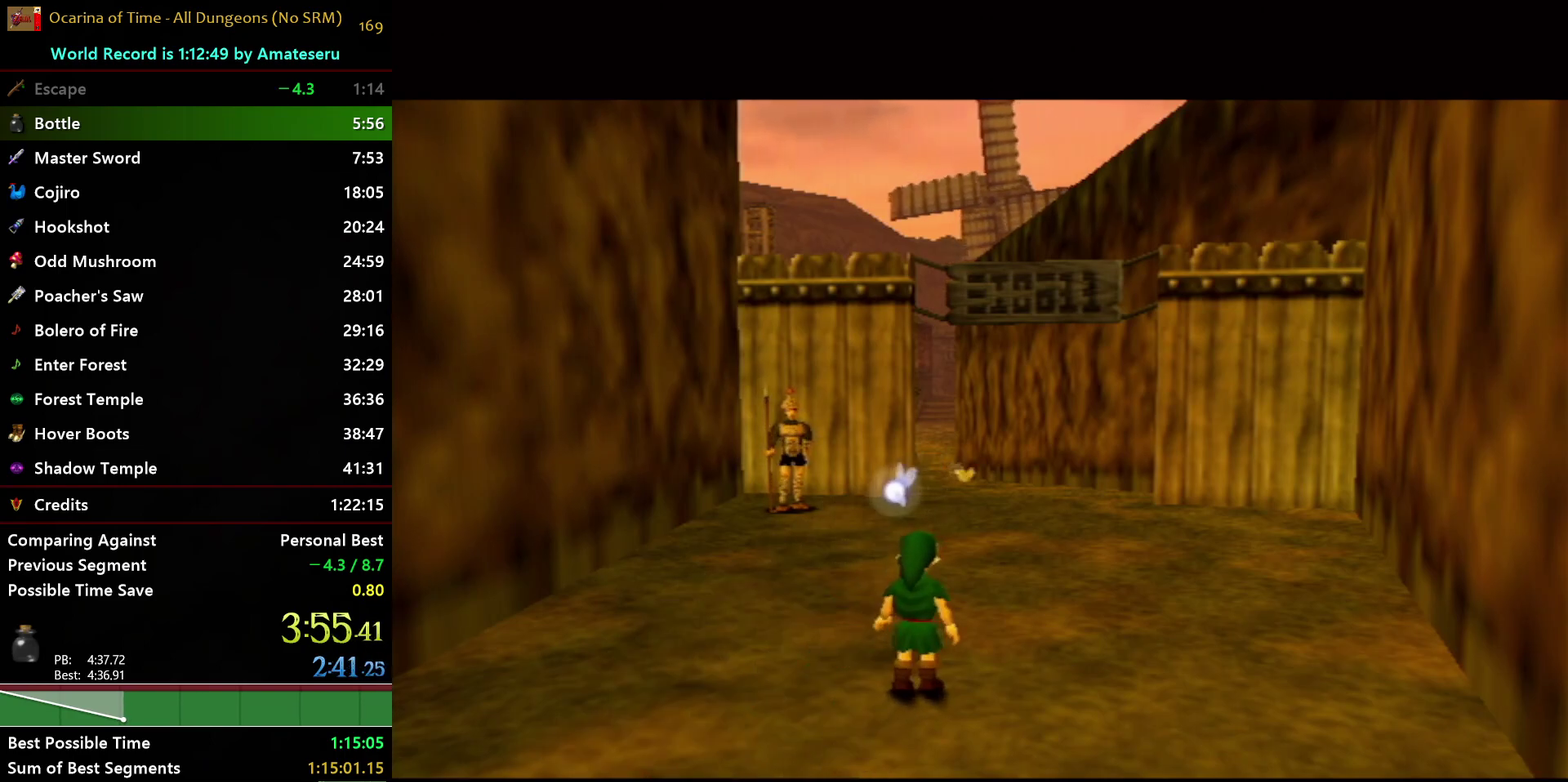
{"buttons": ["A"], "left_stick": "up", "right_stick": "center", "events": [[200, "A", "down"]]}
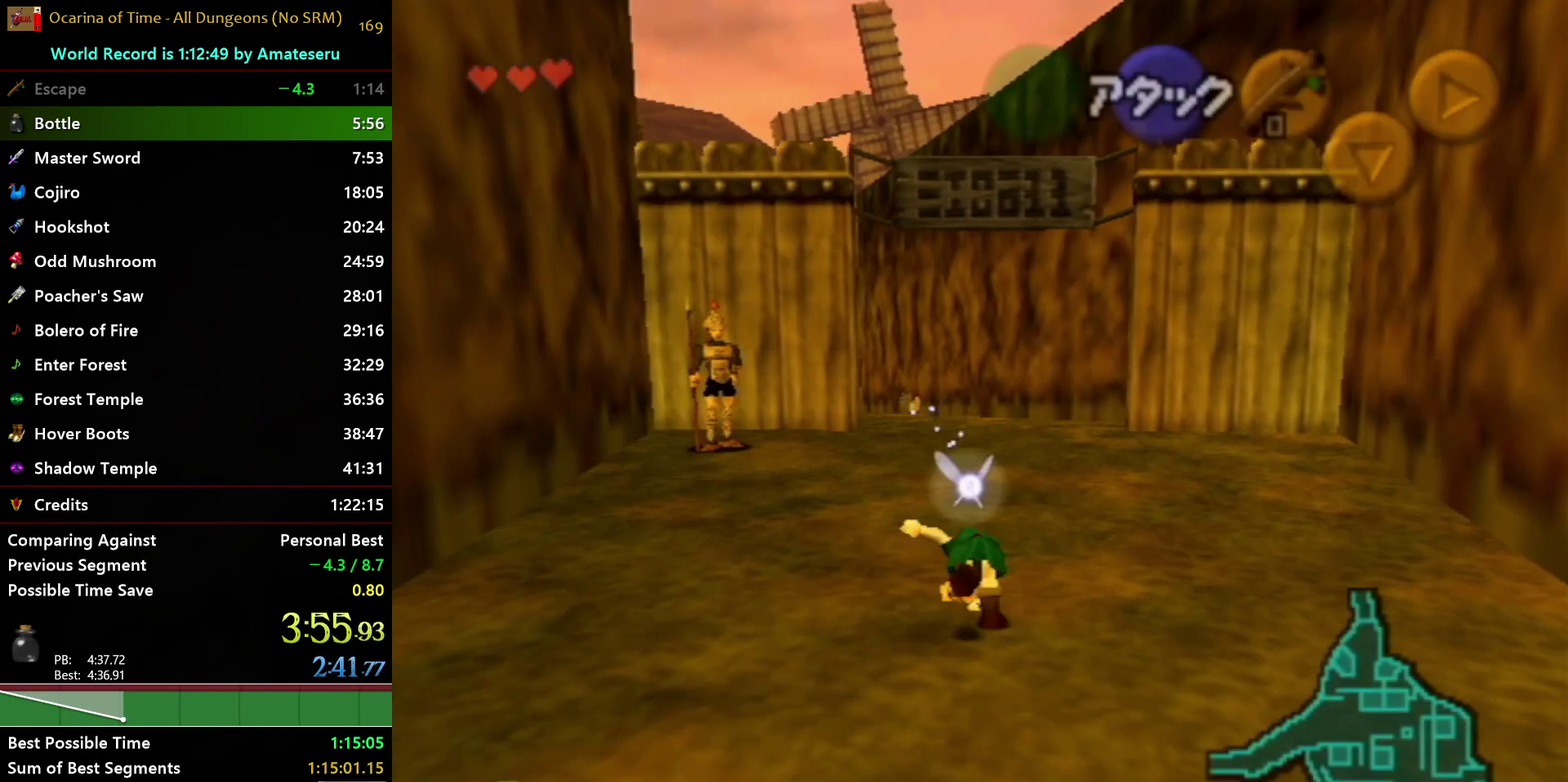
{"buttons": [], "left_stick": "up", "right_stick": "center", "events": [[117, "A", "up"]]}
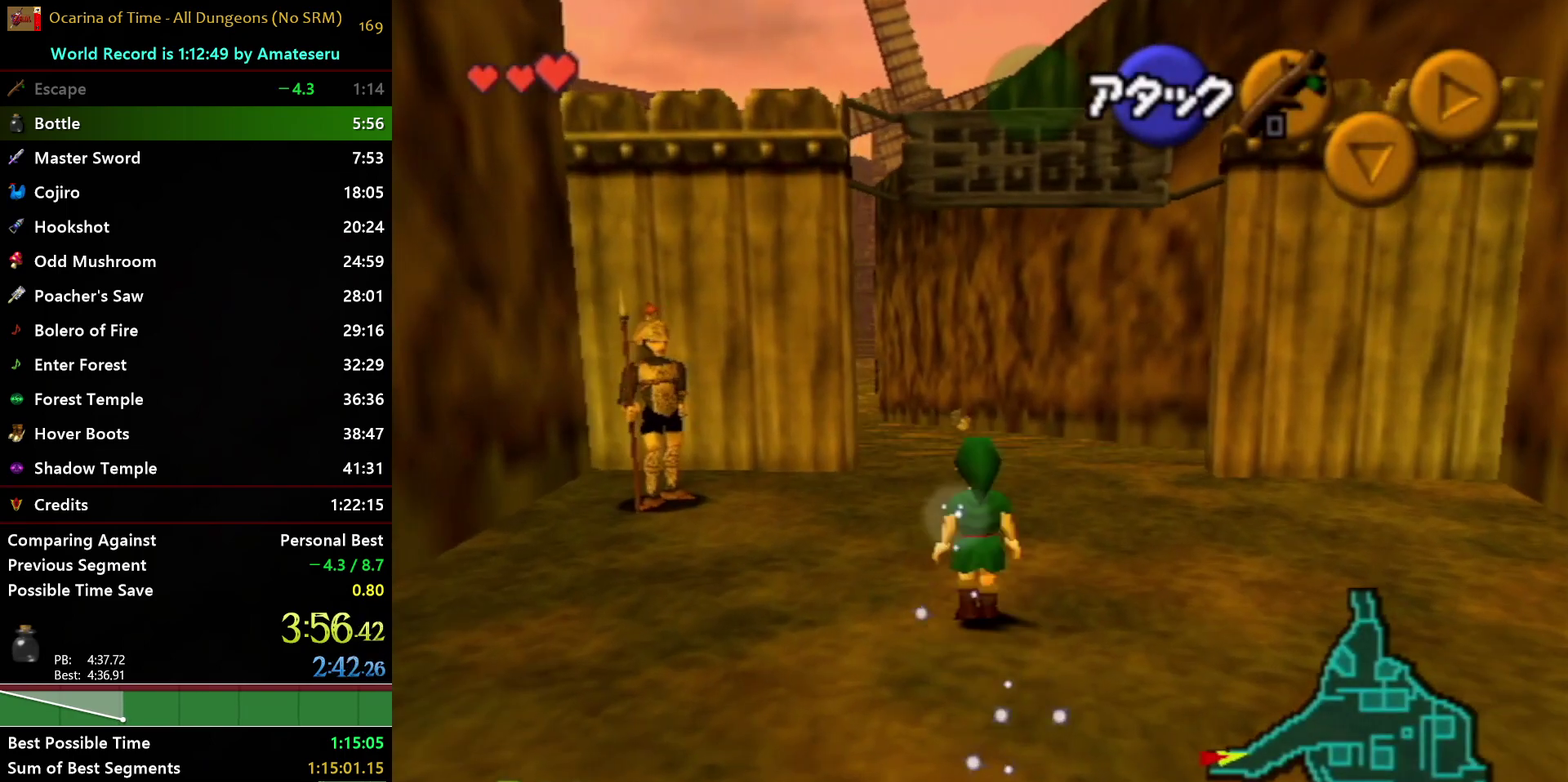
{"buttons": [], "left_stick": "up", "right_stick": "center", "events": [[33, "A", "down"], [433, "A", "up"]]}
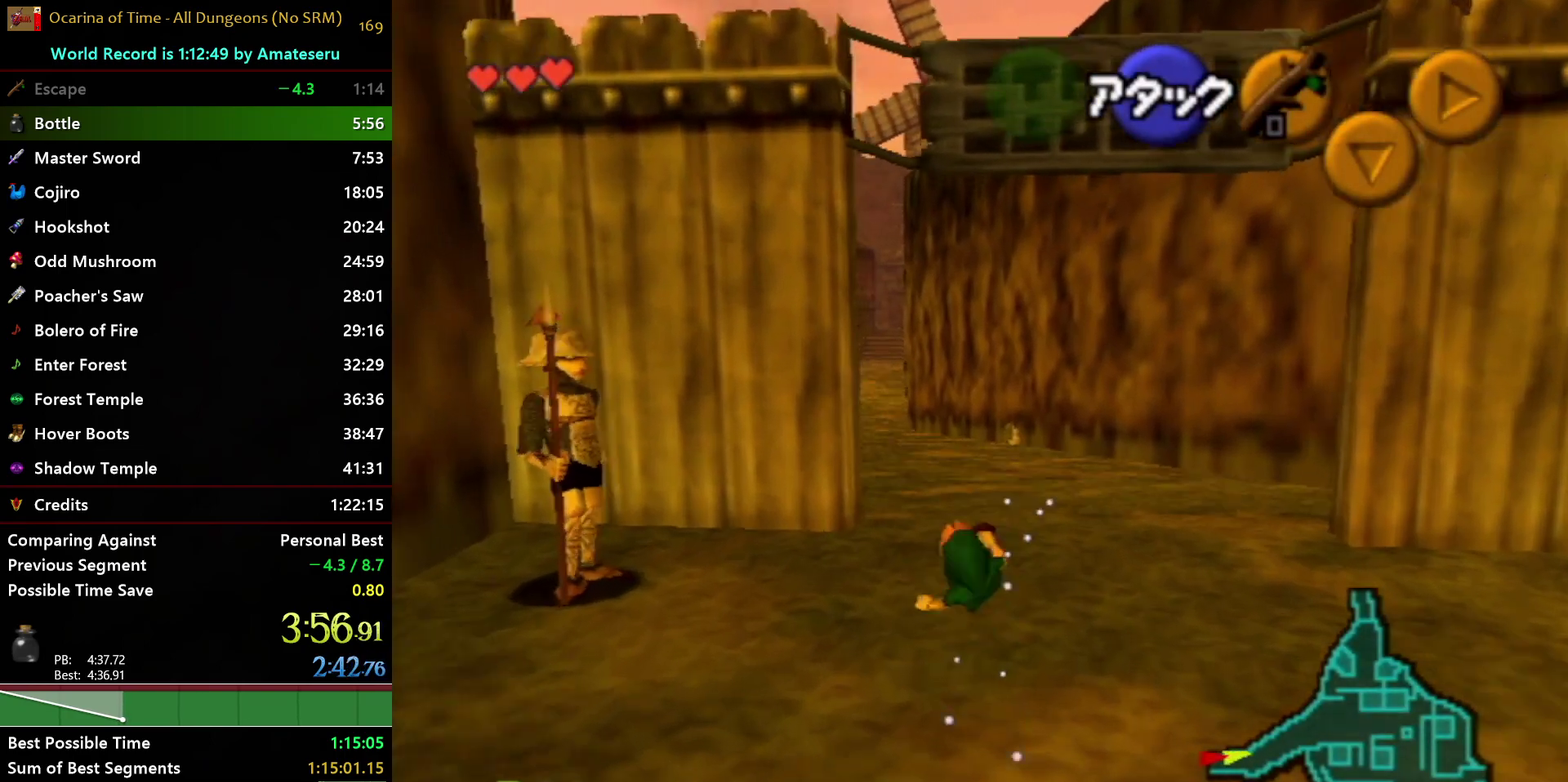
{"buttons": ["A"], "left_stick": "up", "right_stick": "center", "events": [[350, "A", "down"]]}
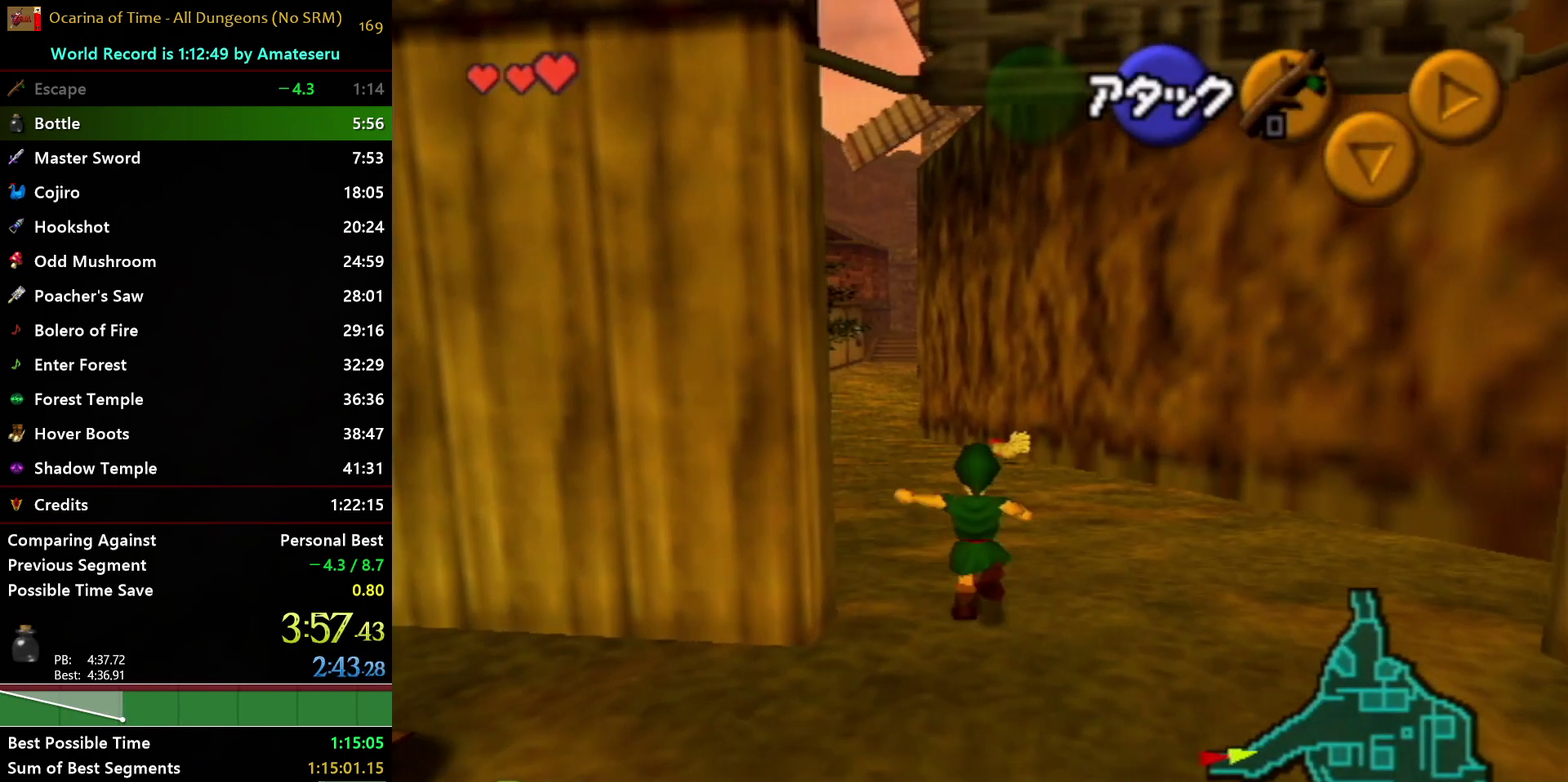
{"buttons": [], "left_stick": "up", "right_stick": "center", "events": [[267, "A", "up"]]}
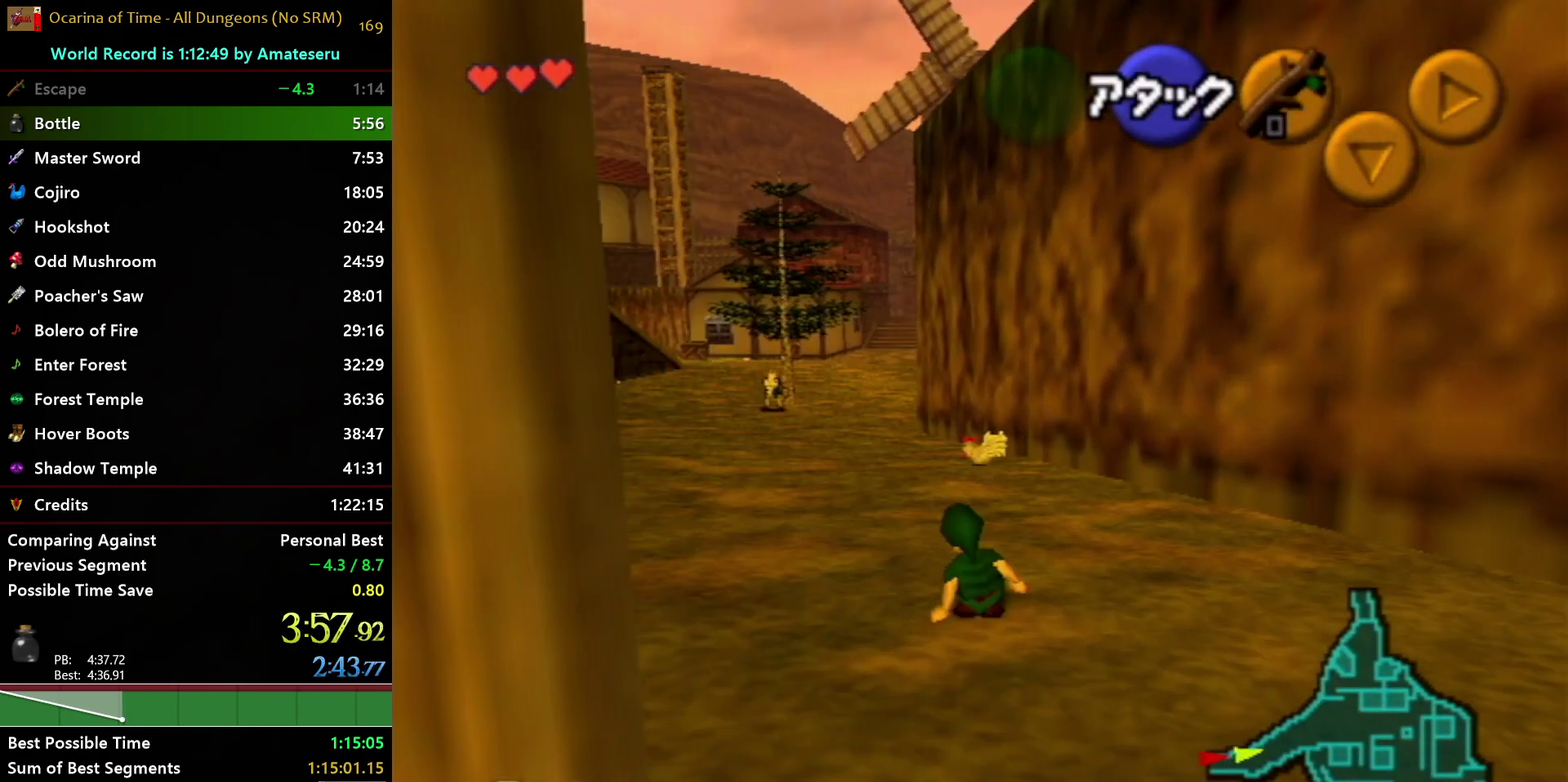
{"buttons": ["A"], "left_stick": "up", "right_stick": "center", "events": [[150, "A", "down"]]}
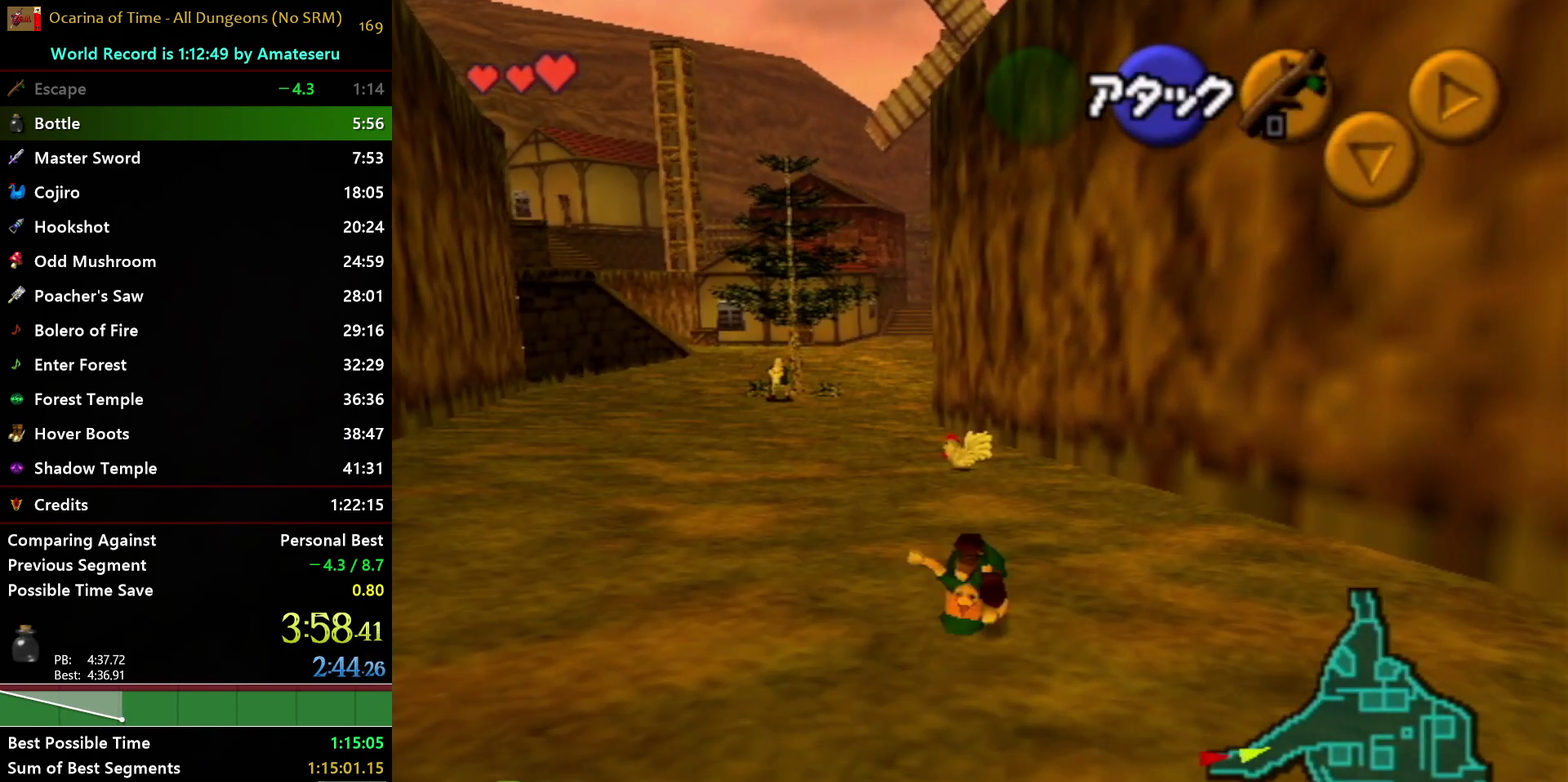
{"buttons": ["A"], "left_stick": "up", "right_stick": "center", "events": [[67, "A", "up"], [433, "A", "down"]]}
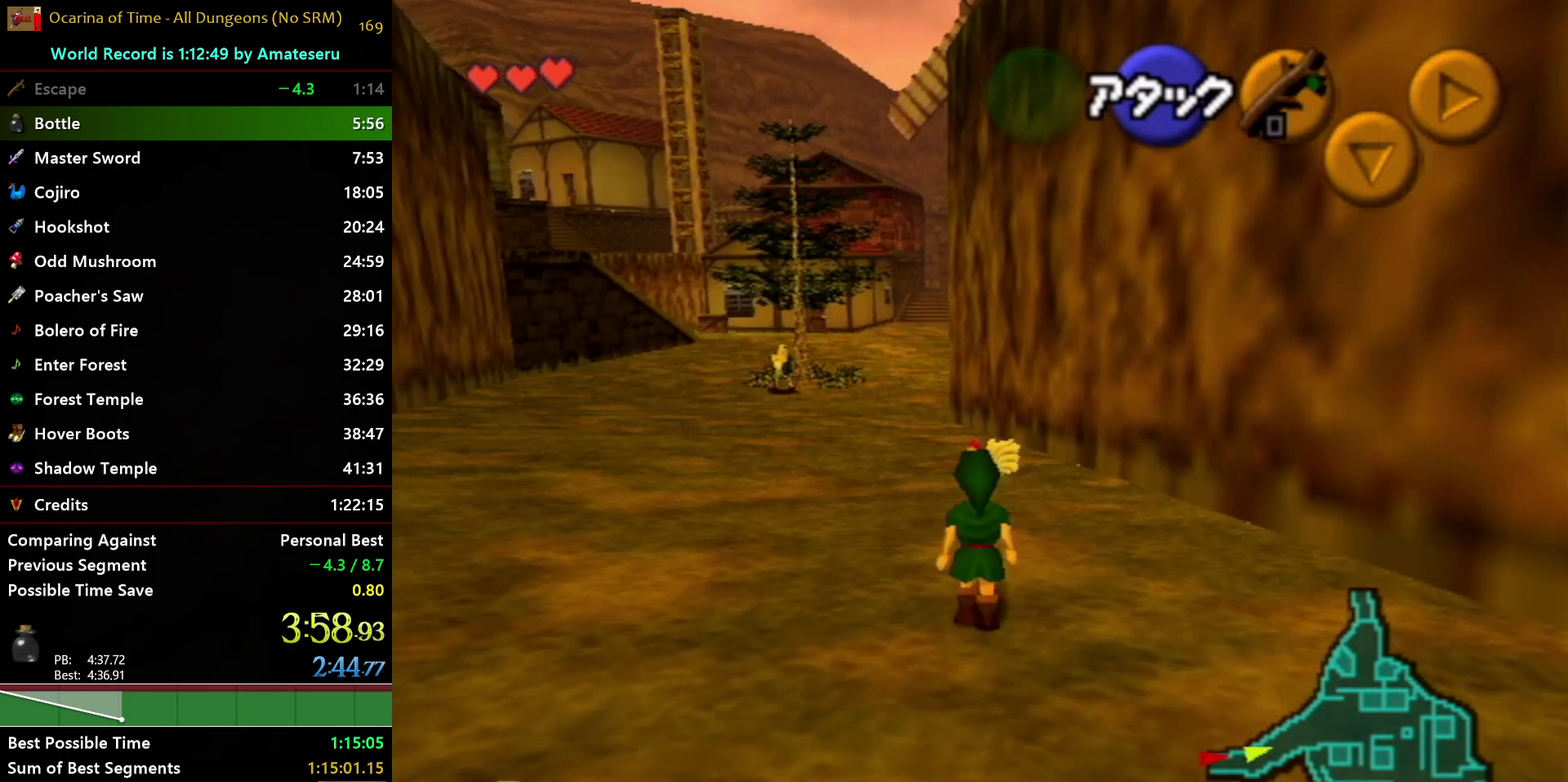
{"buttons": [], "left_stick": "up", "right_stick": "center", "events": [[350, "A", "up"]]}
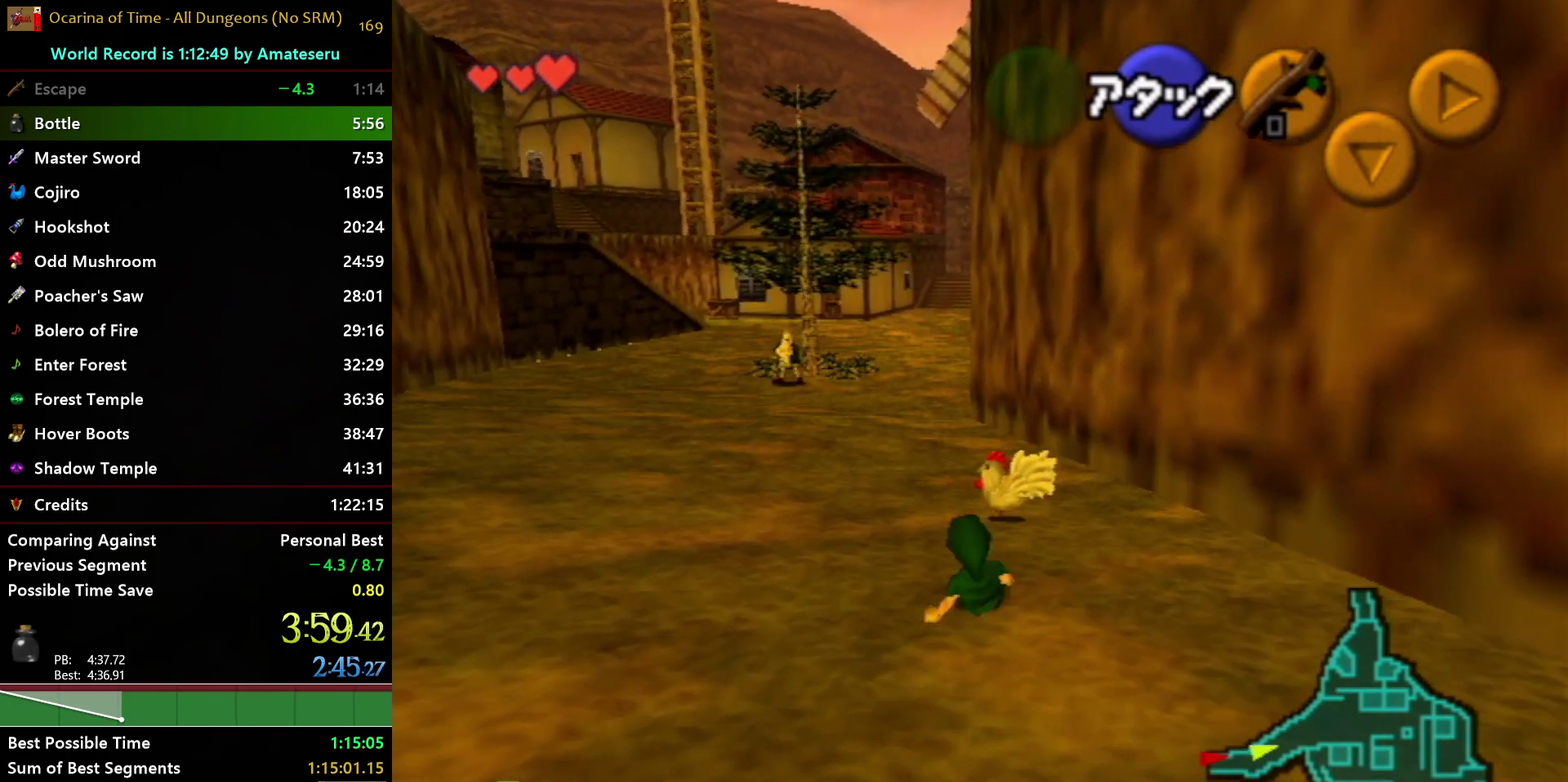
{"buttons": ["A"], "left_stick": "up", "right_stick": "center", "events": [[467, "A", "down"]]}
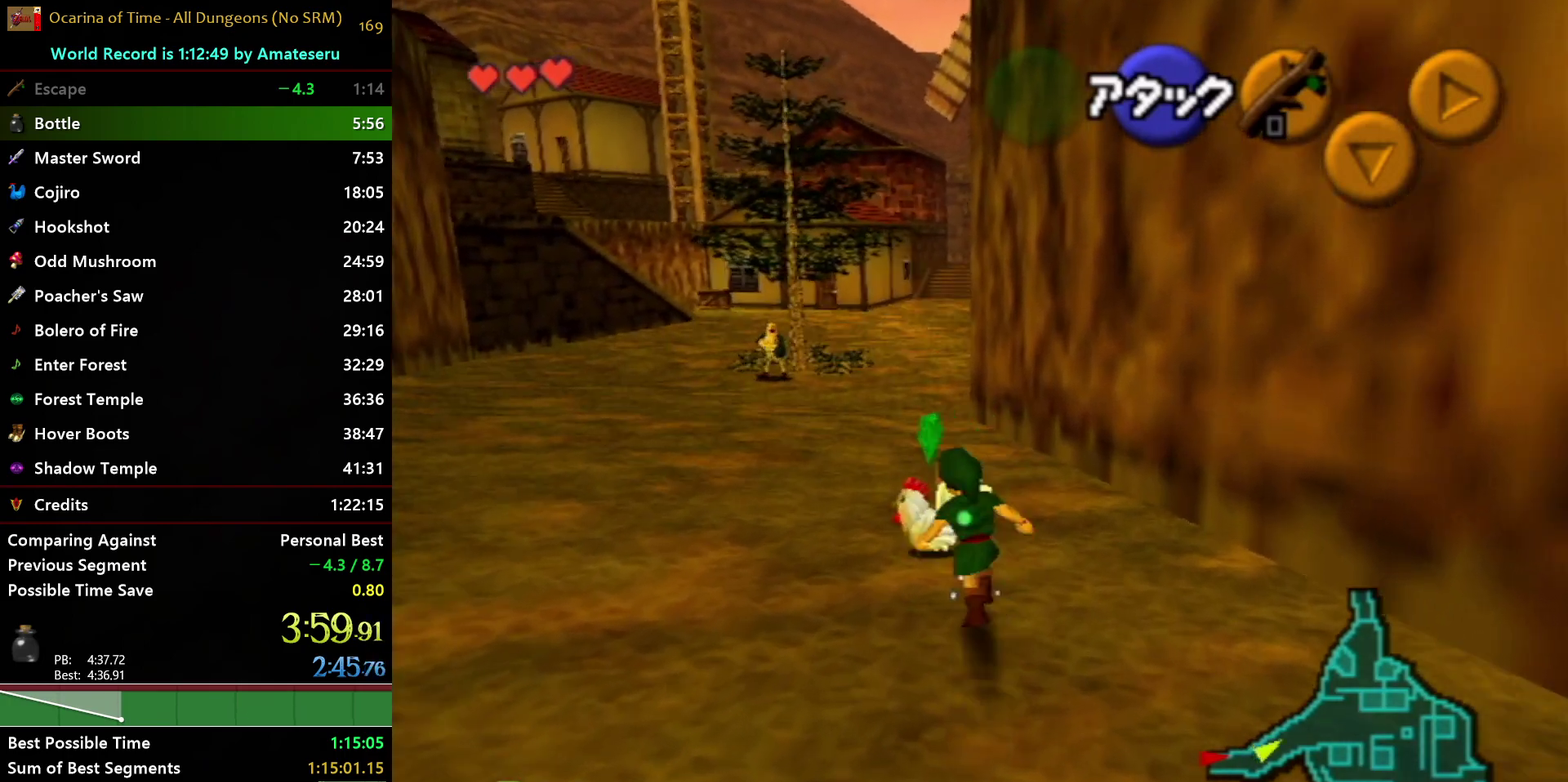
{"buttons": [], "left_stick": "up", "right_stick": "center", "events": [[83, "A", "up"], [133, "A", "down"], [217, "A", "up"], [233, "left_stick", "center"], [283, "A", "down"], [383, "A", "up"], [400, "left_stick", "up"]]}
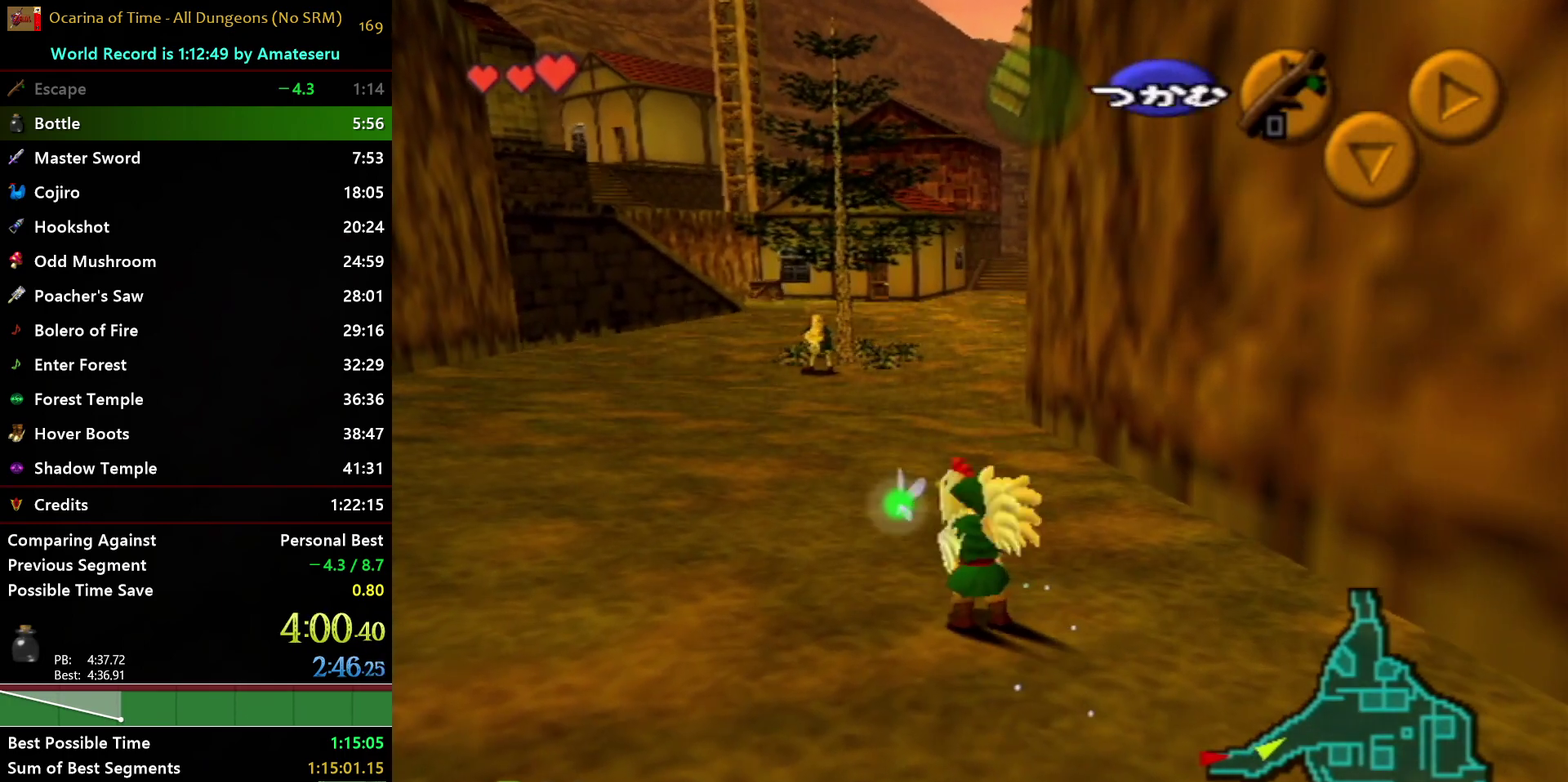
{"buttons": [], "left_stick": "up-right", "right_stick": "center", "events": [[67, "left_stick", "up-right"]]}
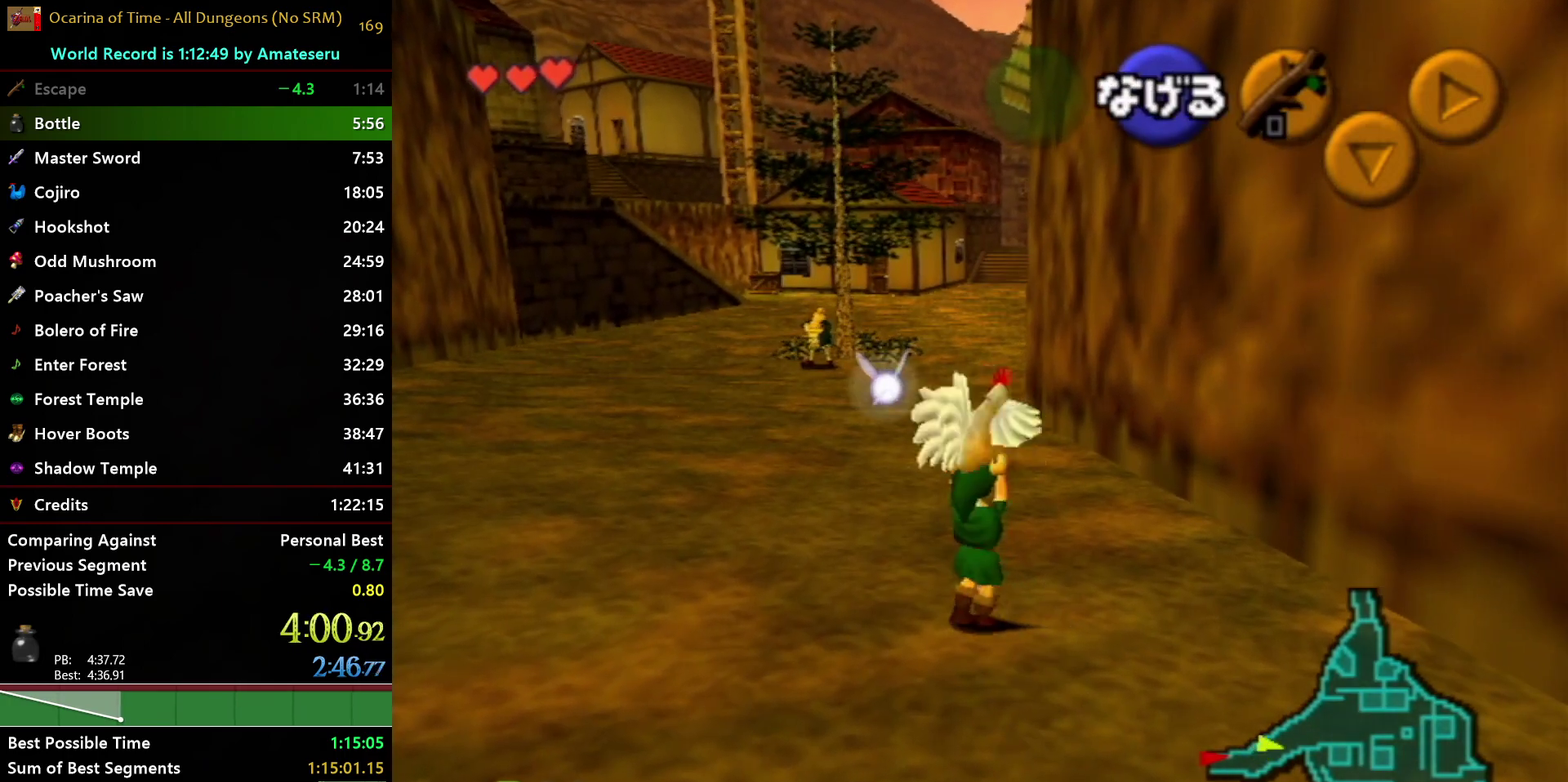
{"buttons": ["L1"], "left_stick": "down", "right_stick": "center", "events": [[50, "left_stick", "up"], [350, "left_stick", "down"], [417, "L1", "down"]]}
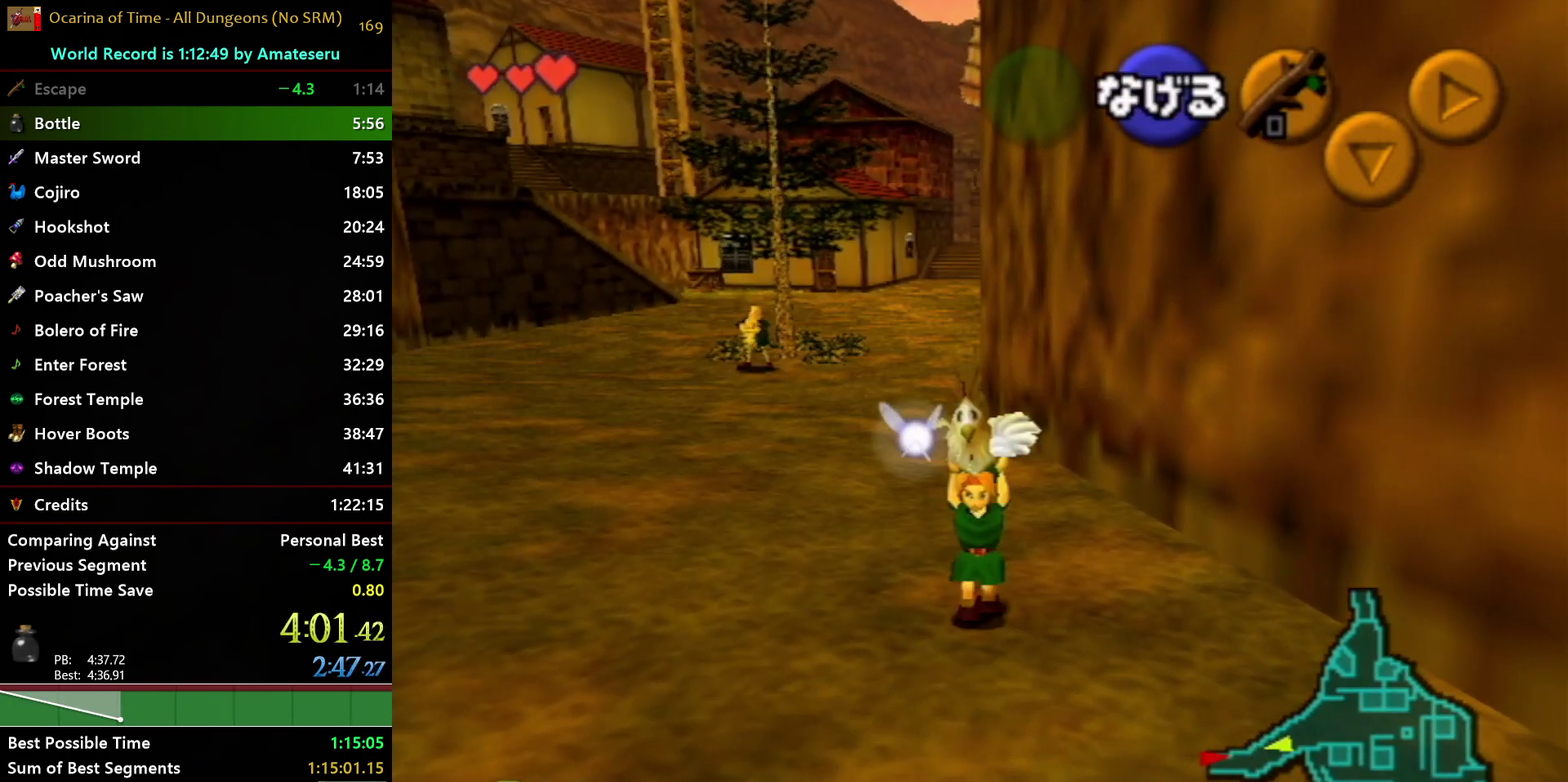
{"buttons": ["L1"], "left_stick": "down", "right_stick": "center", "events": []}
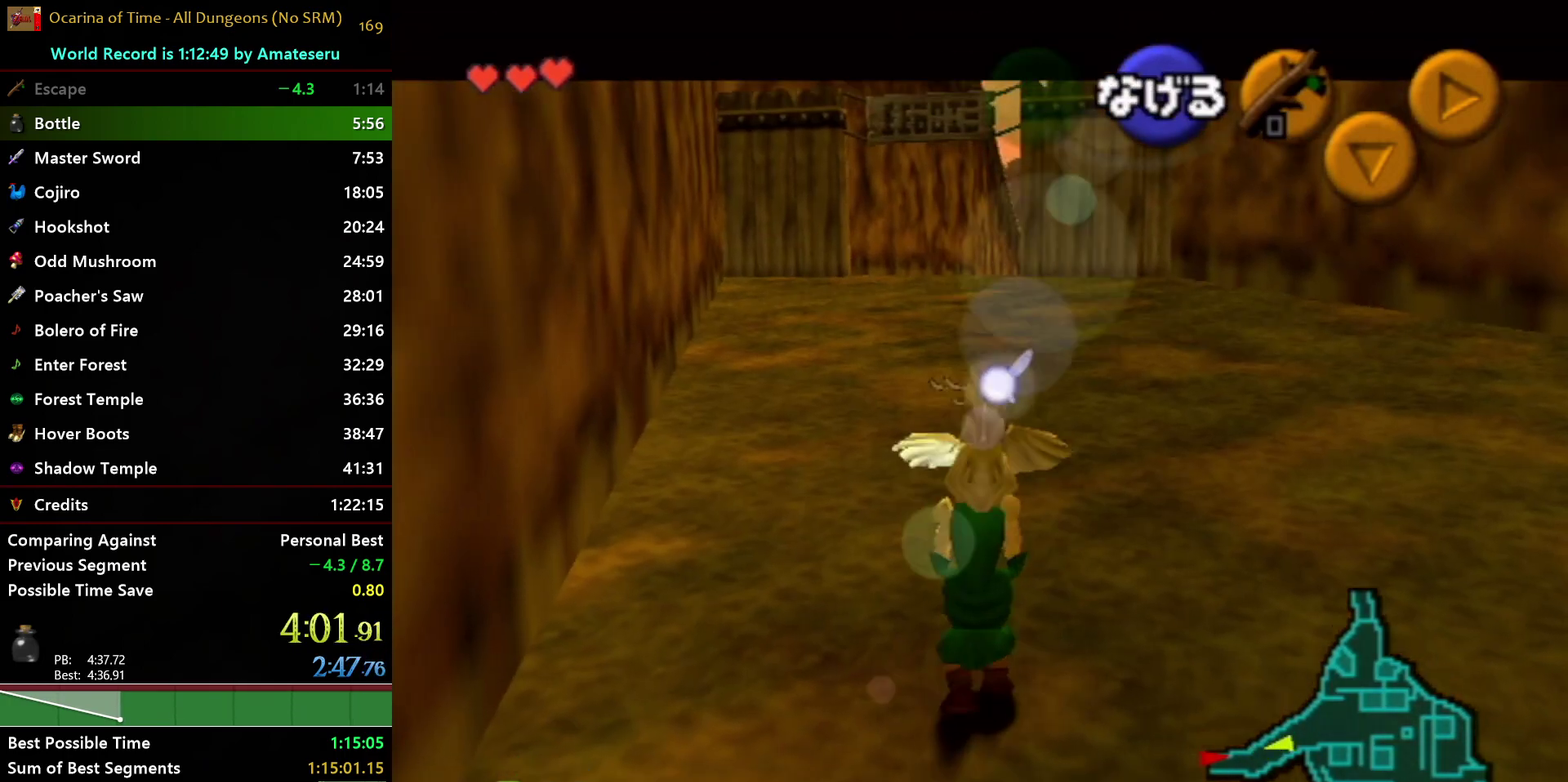
{"buttons": ["L1"], "left_stick": "down", "right_stick": "center", "events": []}
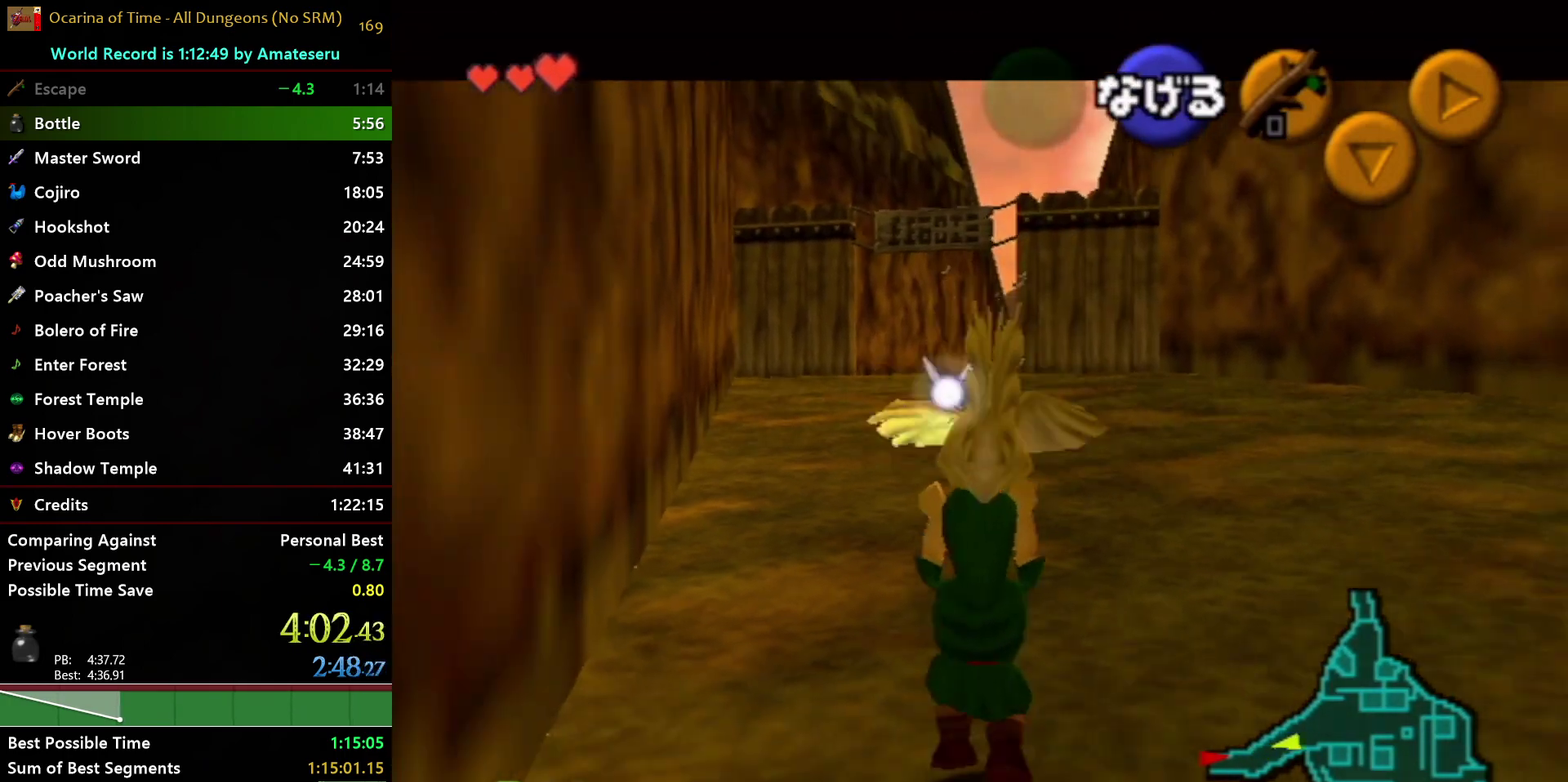
{"buttons": ["L1"], "left_stick": "down", "right_stick": "center", "events": []}
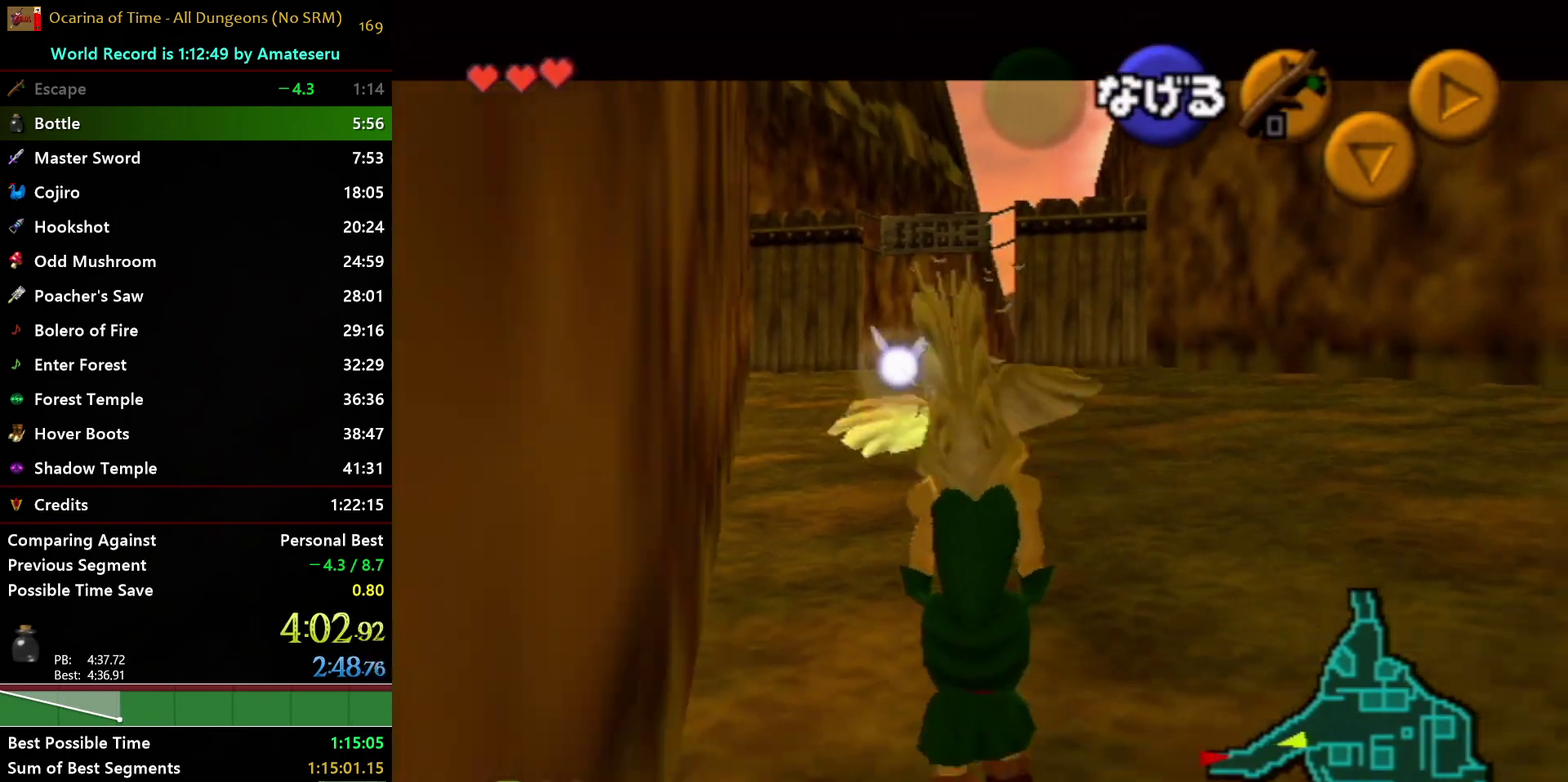
{"buttons": ["L1"], "left_stick": "down", "right_stick": "center", "events": []}
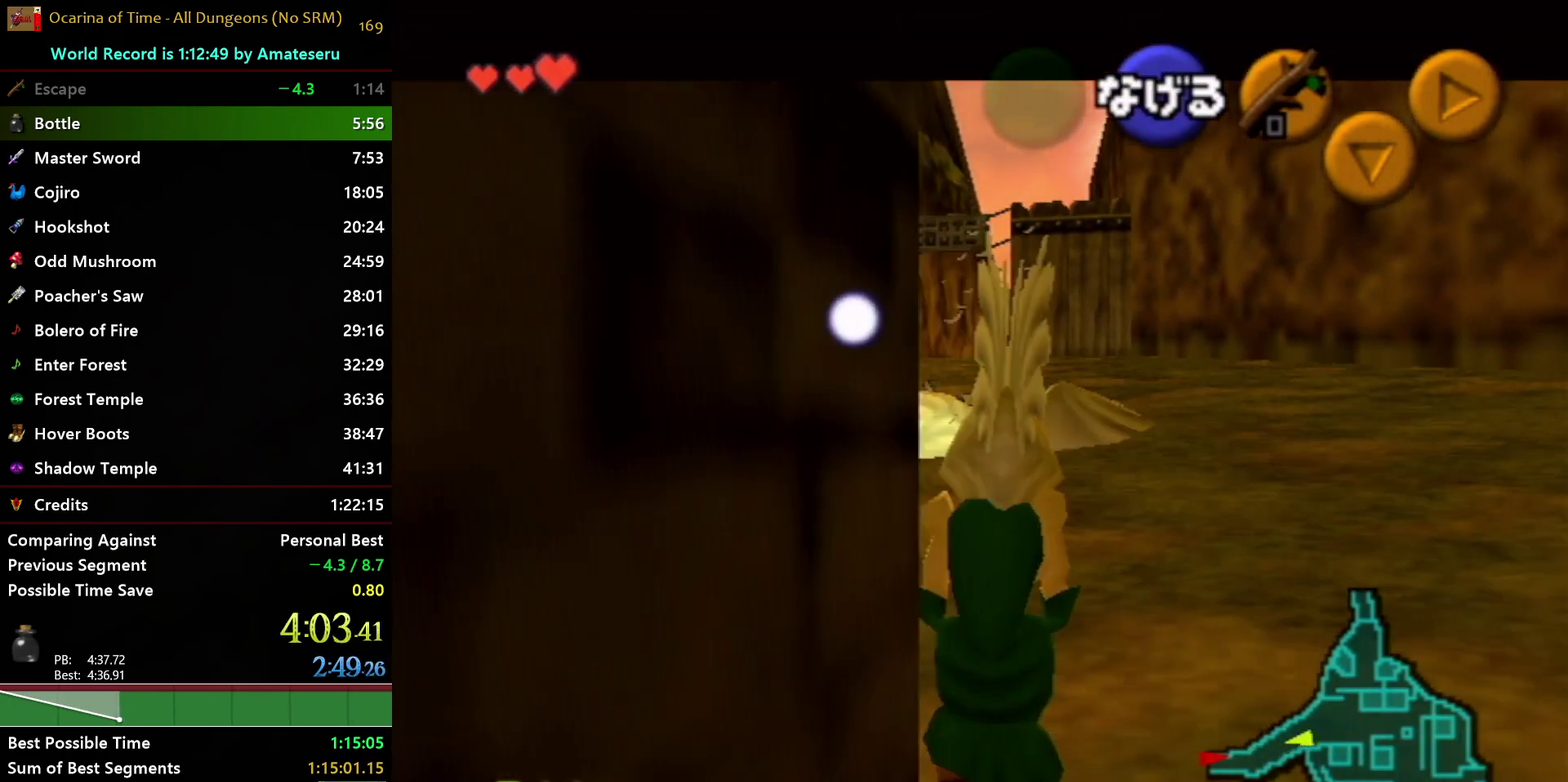
{"buttons": ["L1"], "left_stick": "down", "right_stick": "center", "events": []}